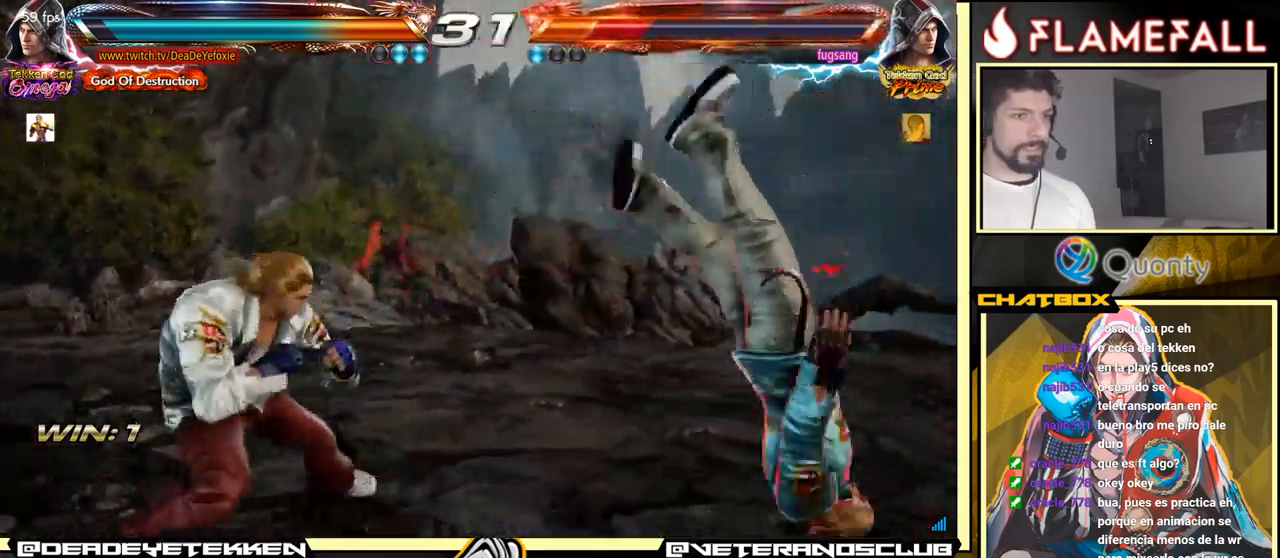
Gameplay with a controller (arcade stick); each line is a JSON object with the inputs held at the frame after it. "events" lists button and stick changes between this image and that frame as [ms after this image, input, new state], when the widget could be followed in between. Not read: L3 R3.
{"buttons": [], "left_stick": "center", "events": [[83, "left_stick", "center"], [150, "left_stick", "right"], [267, "X", "down"], [333, "left_stick", "down"], [350, "X", "up"], [383, "left_stick", "center"]]}
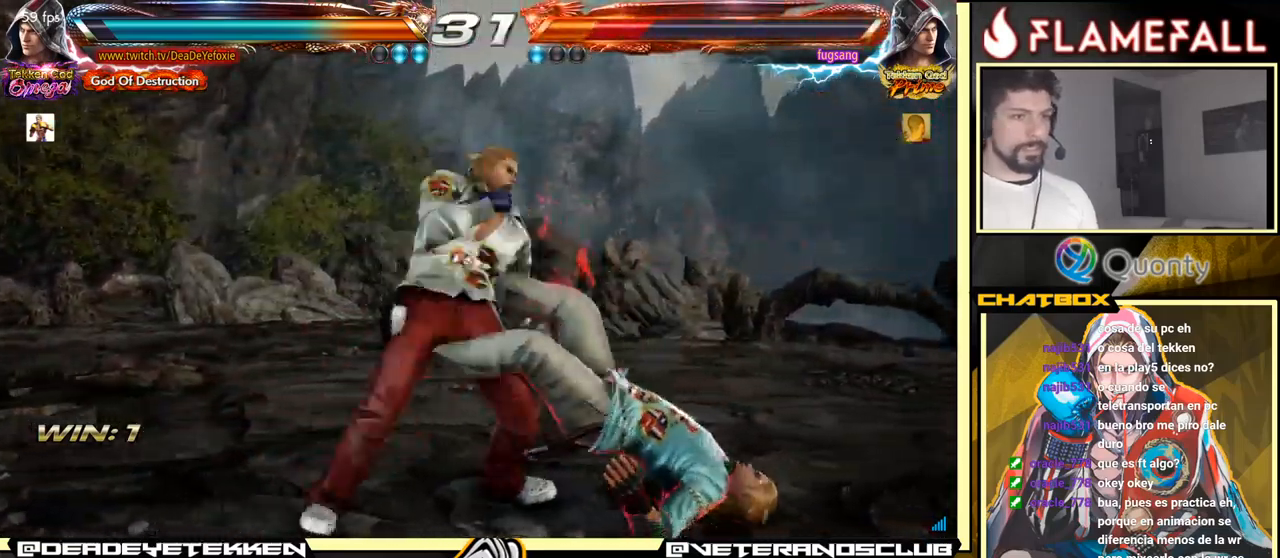
{"buttons": ["X"], "left_stick": "right", "events": [[117, "left_stick", "right"], [267, "Y", "down"], [383, "X", "down"], [417, "Y", "up"]]}
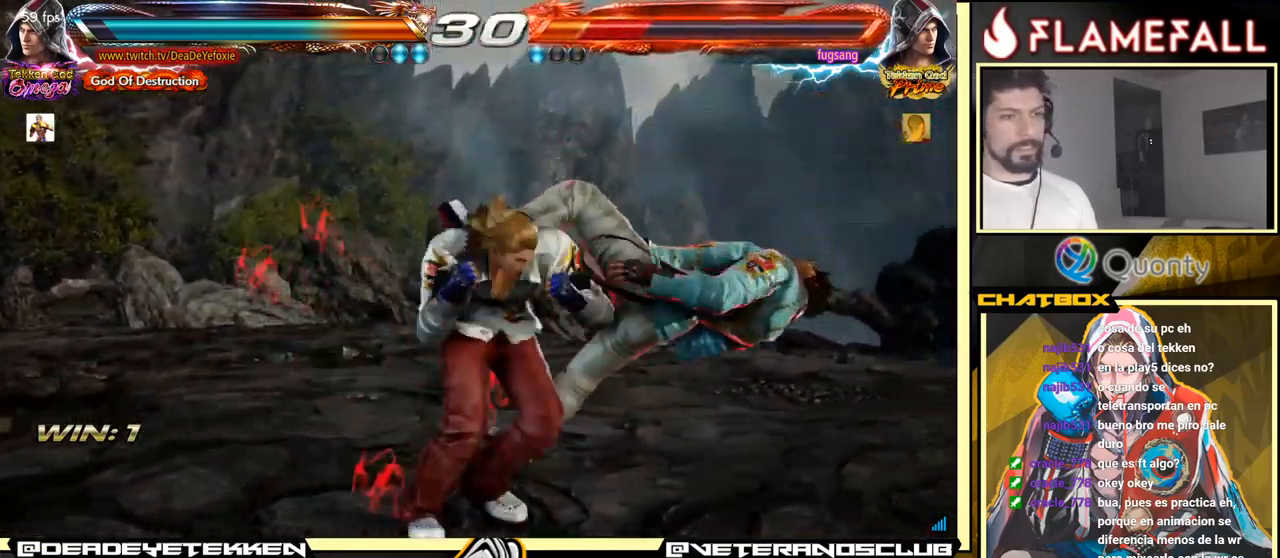
{"buttons": [], "left_stick": "right", "events": [[217, "X", "up"]]}
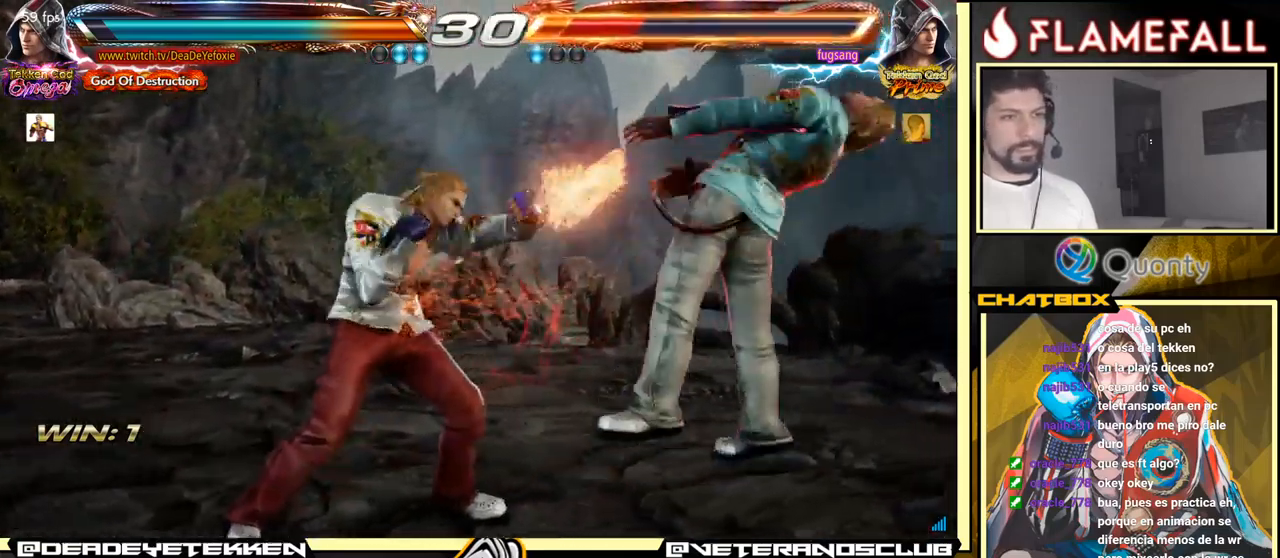
{"buttons": [], "left_stick": "right", "events": [[133, "Y", "down"], [267, "X", "down"], [300, "Y", "up"], [333, "X", "up"], [400, "X", "down"], [483, "X", "up"]]}
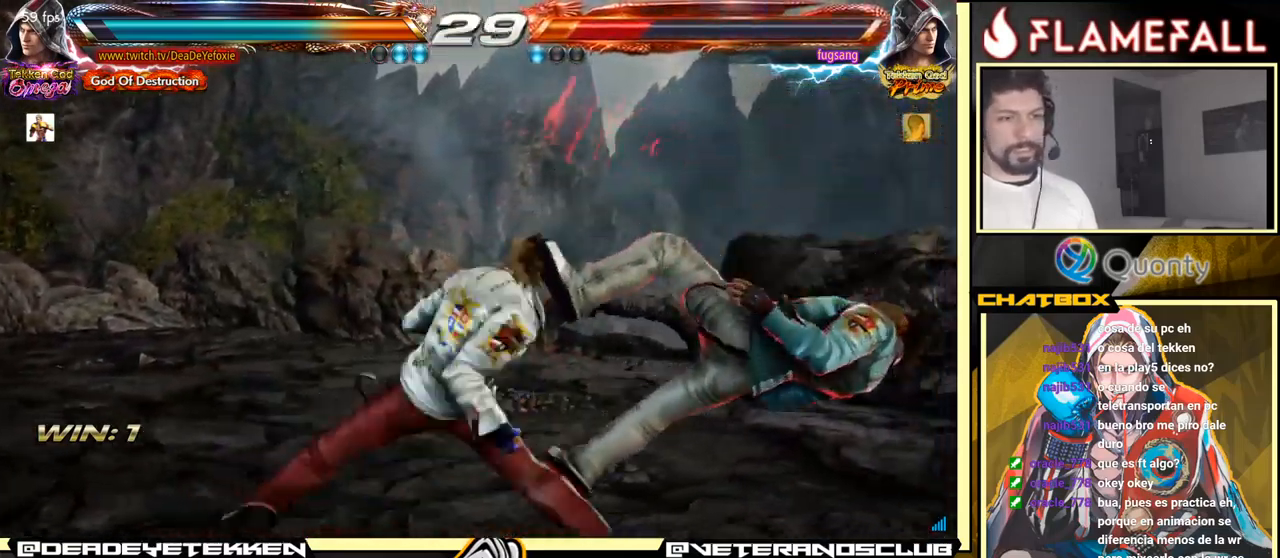
{"buttons": ["X"], "left_stick": "left", "events": [[83, "X", "down"], [183, "X", "up"], [317, "left_stick", "center"], [367, "left_stick", "left"], [433, "X", "down"]]}
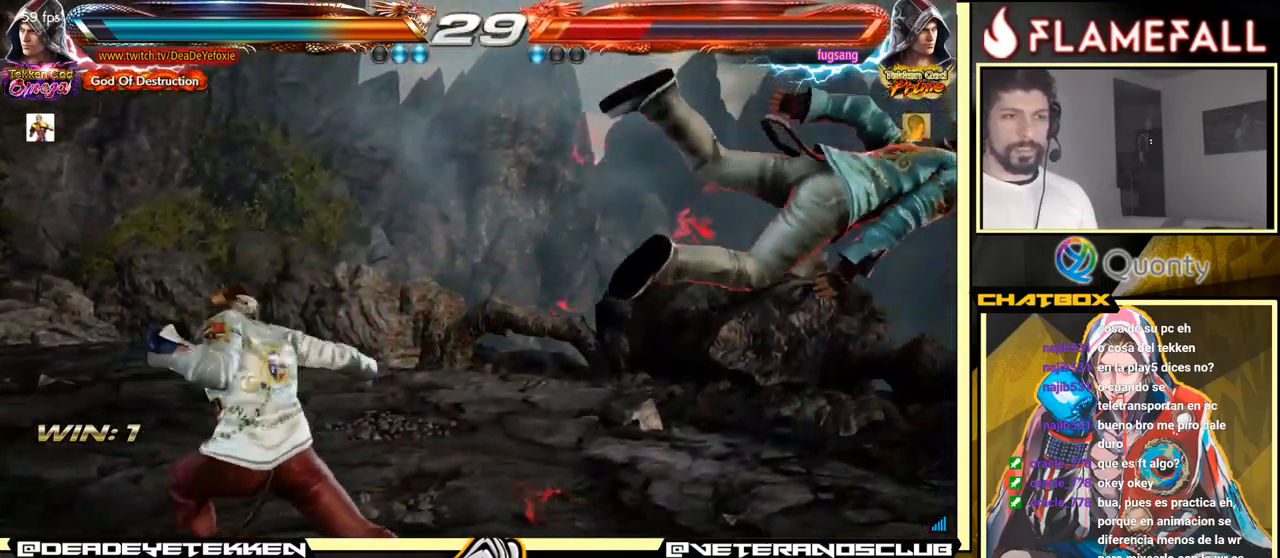
{"buttons": [], "left_stick": "center", "events": [[33, "left_stick", "center"], [83, "X", "up"]]}
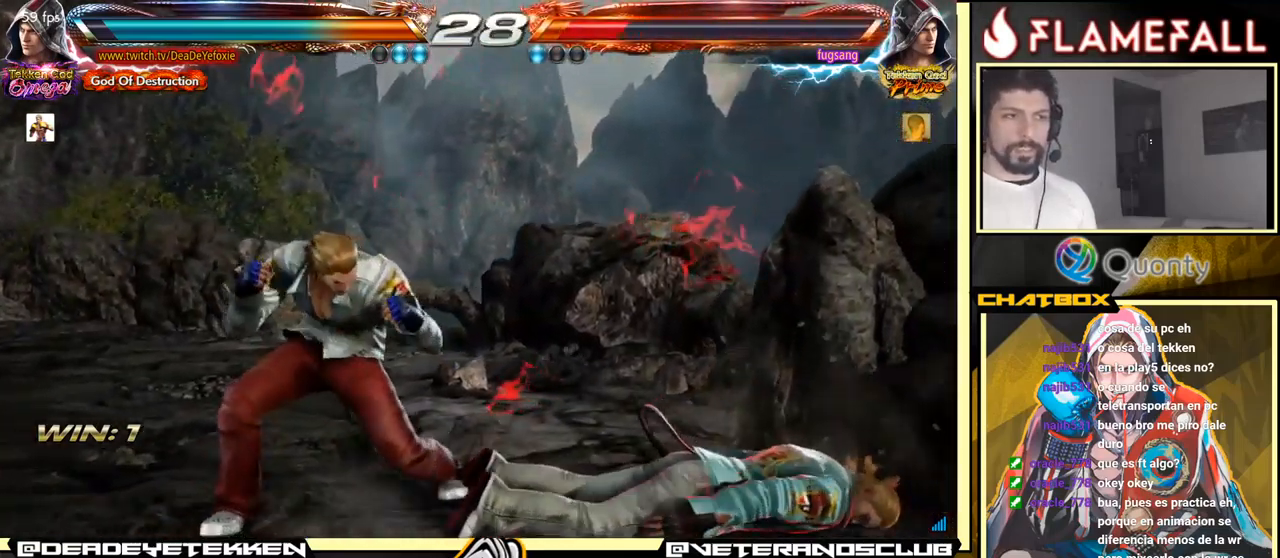
{"buttons": [], "left_stick": "down-left", "events": [[150, "left_stick", "left"], [417, "left_stick", "down-left"]]}
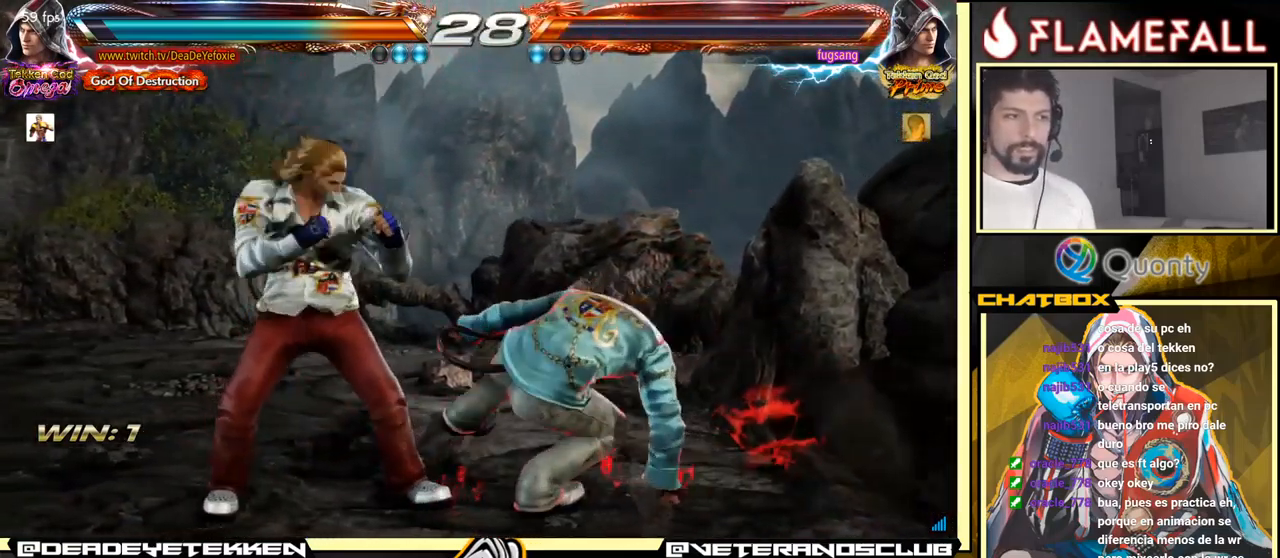
{"buttons": ["Y"], "left_stick": "center", "events": [[184, "left_stick", "center"], [250, "X", "down"], [334, "X", "up"], [334, "Y", "down"]]}
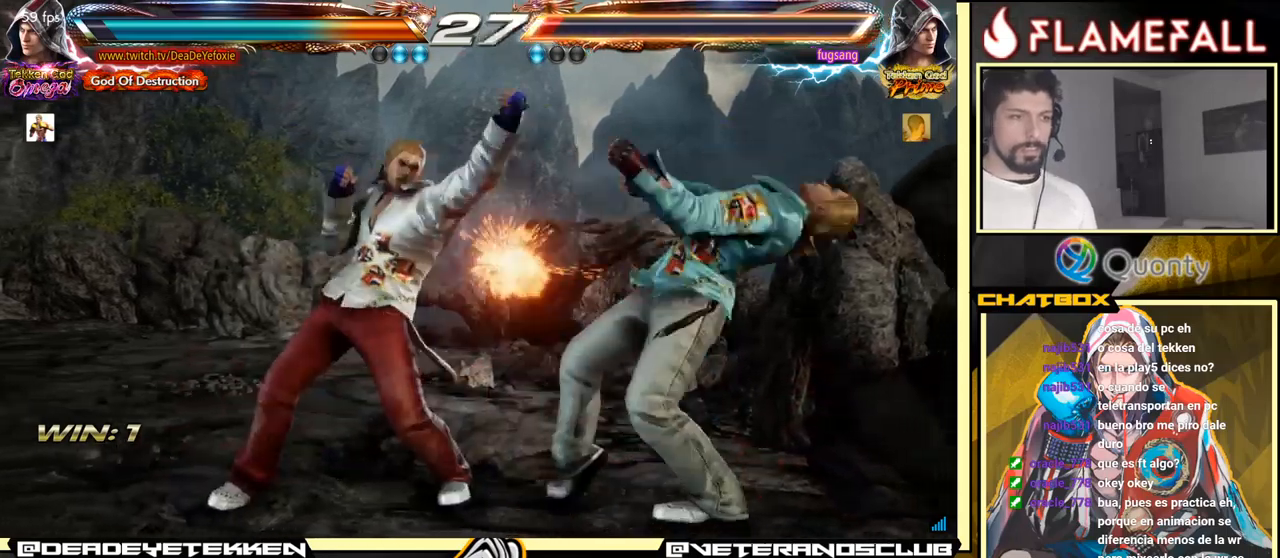
{"buttons": [], "left_stick": "center", "events": [[134, "Y", "up"]]}
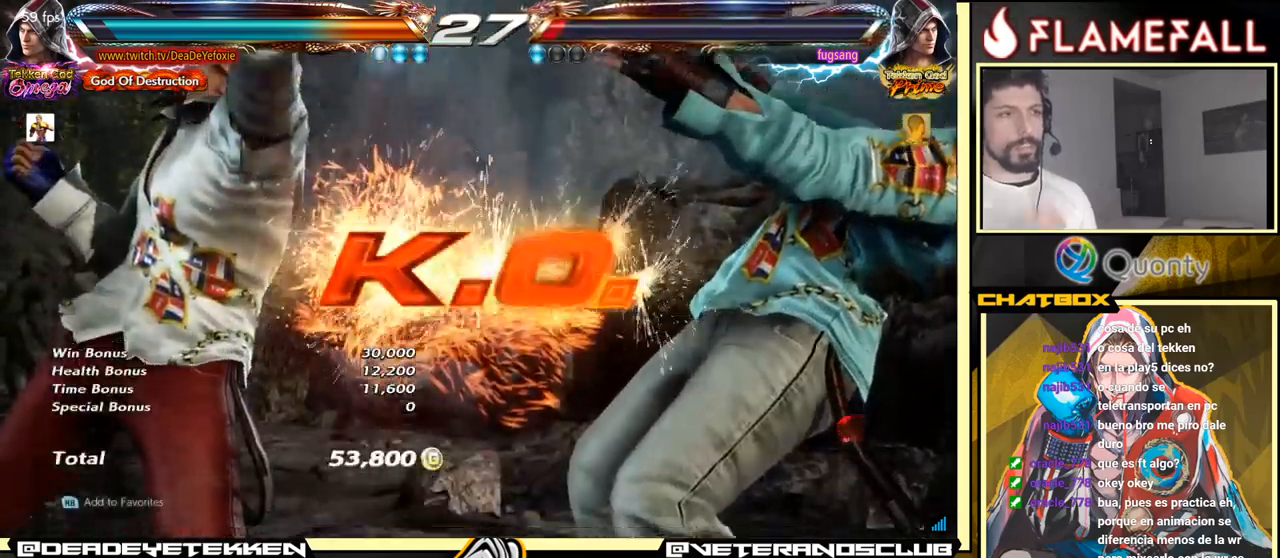
{"buttons": [], "left_stick": "center", "events": []}
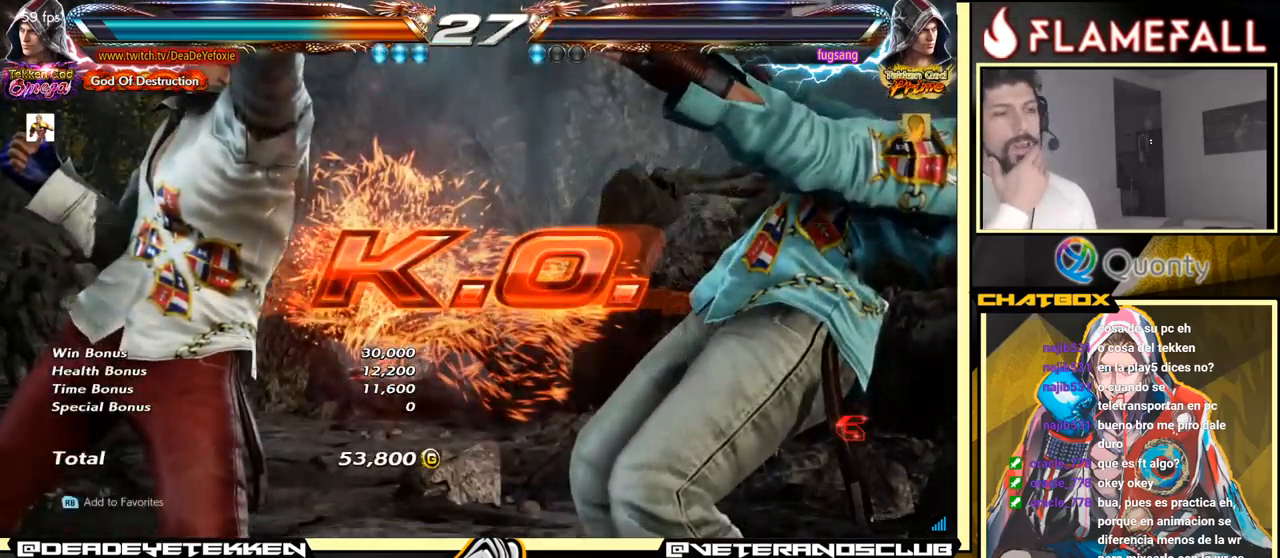
{"buttons": [], "left_stick": "center", "events": []}
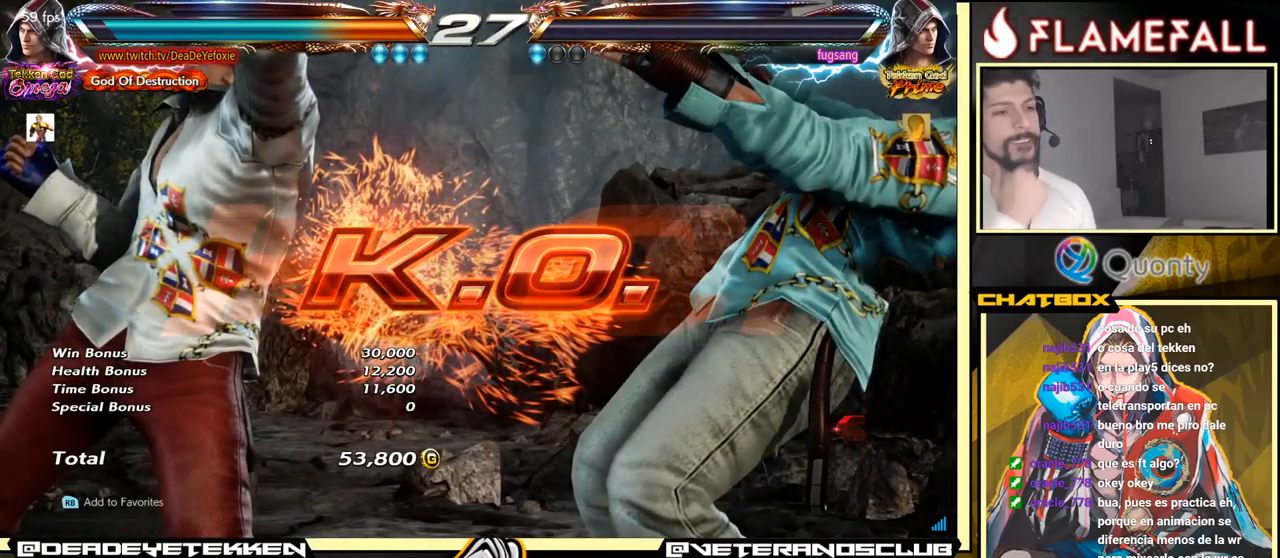
{"buttons": [], "left_stick": "center", "events": []}
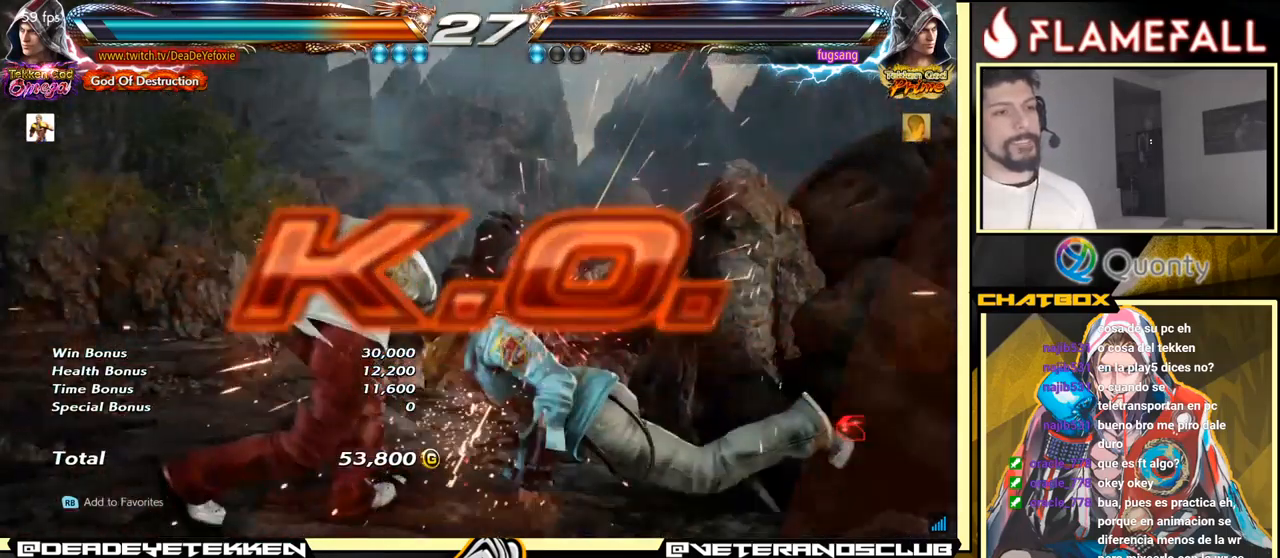
{"buttons": [], "left_stick": "center", "events": [[334, "left_stick", "down"], [367, "X", "down"], [367, "Y", "down"], [417, "X", "up"], [417, "Y", "up"], [417, "left_stick", "center"]]}
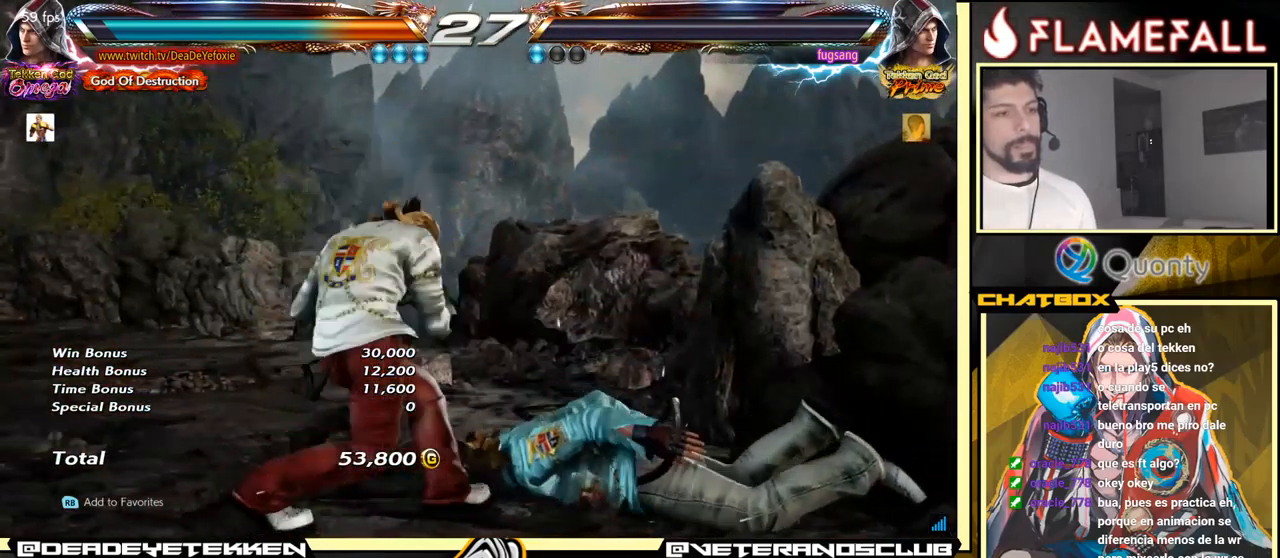
{"buttons": [], "left_stick": "center", "events": []}
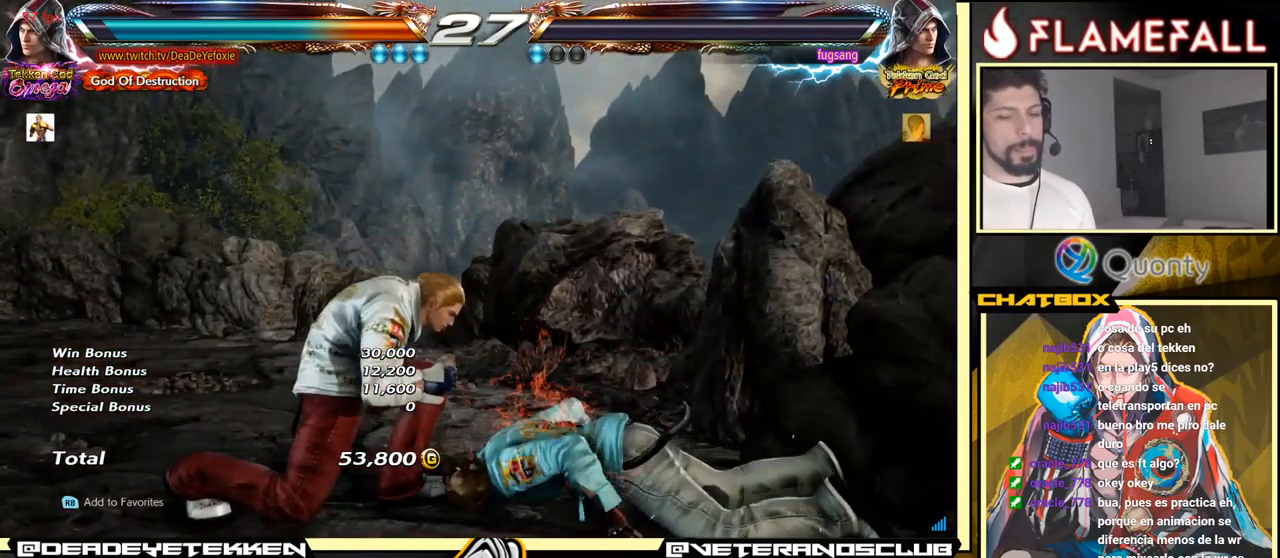
{"buttons": ["START"], "left_stick": "center", "events": [[500, "START", "down"]]}
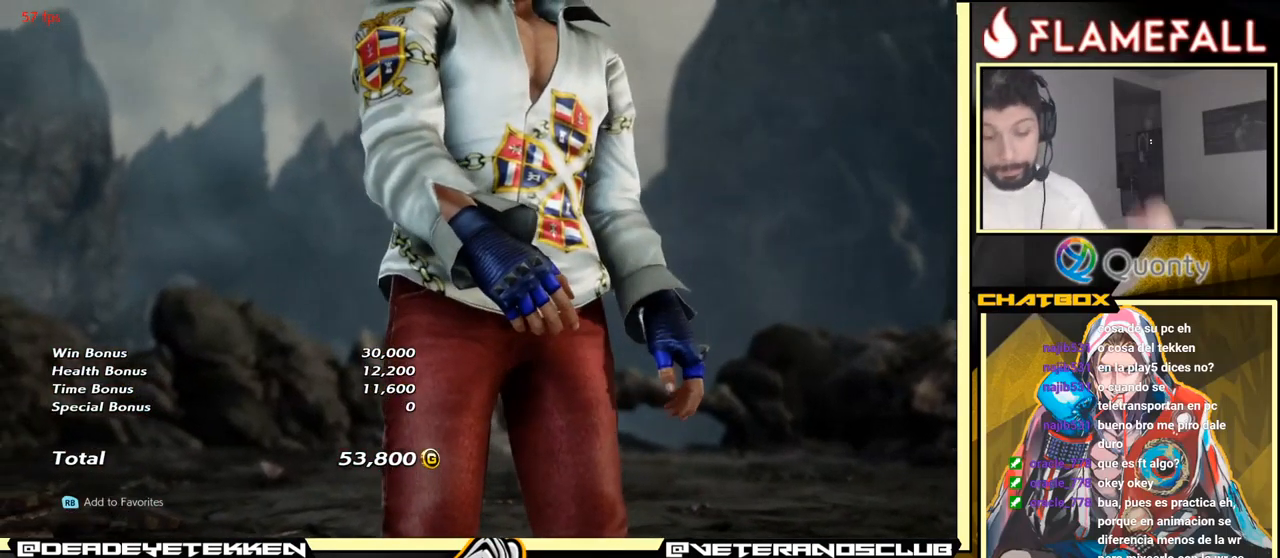
{"buttons": [], "left_stick": "center", "events": [[134, "START", "up"], [200, "START", "down"], [350, "START", "up"]]}
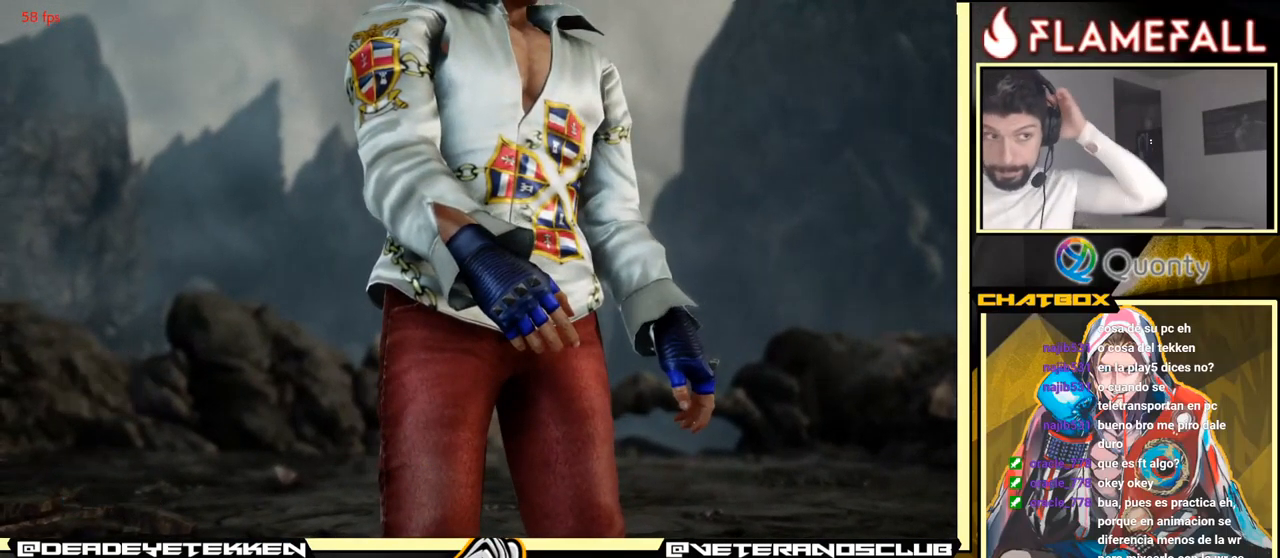
{"buttons": ["A"], "left_stick": "center", "events": [[50, "START", "down"], [217, "START", "up"], [500, "A", "down"]]}
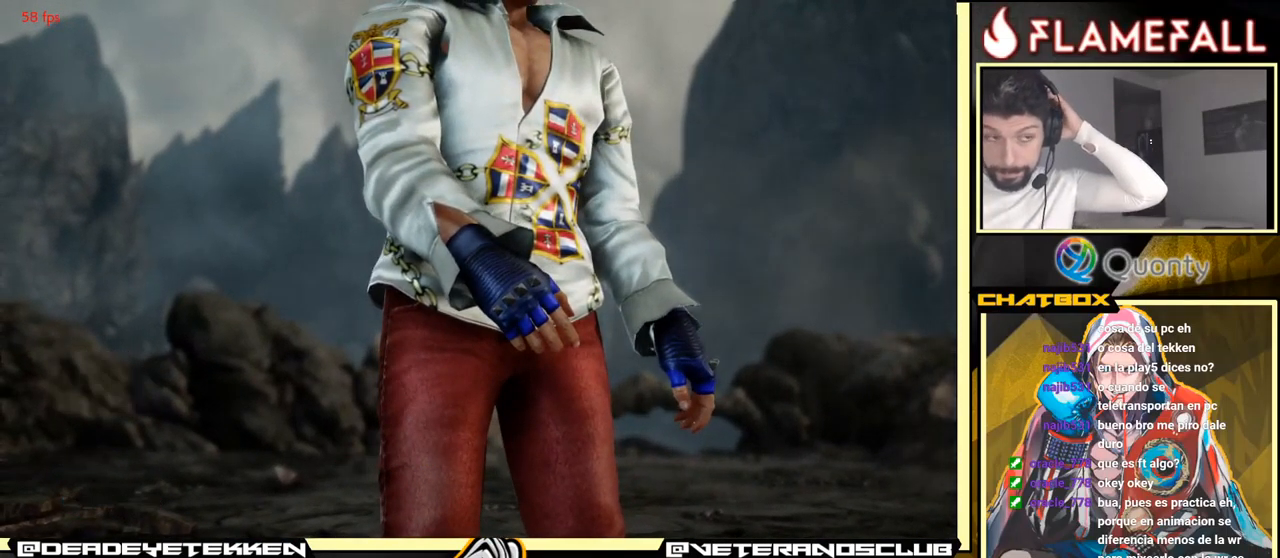
{"buttons": [], "left_stick": "center", "events": [[166, "A", "up"], [250, "A", "down"], [350, "A", "up"], [400, "A", "down"], [466, "A", "up"]]}
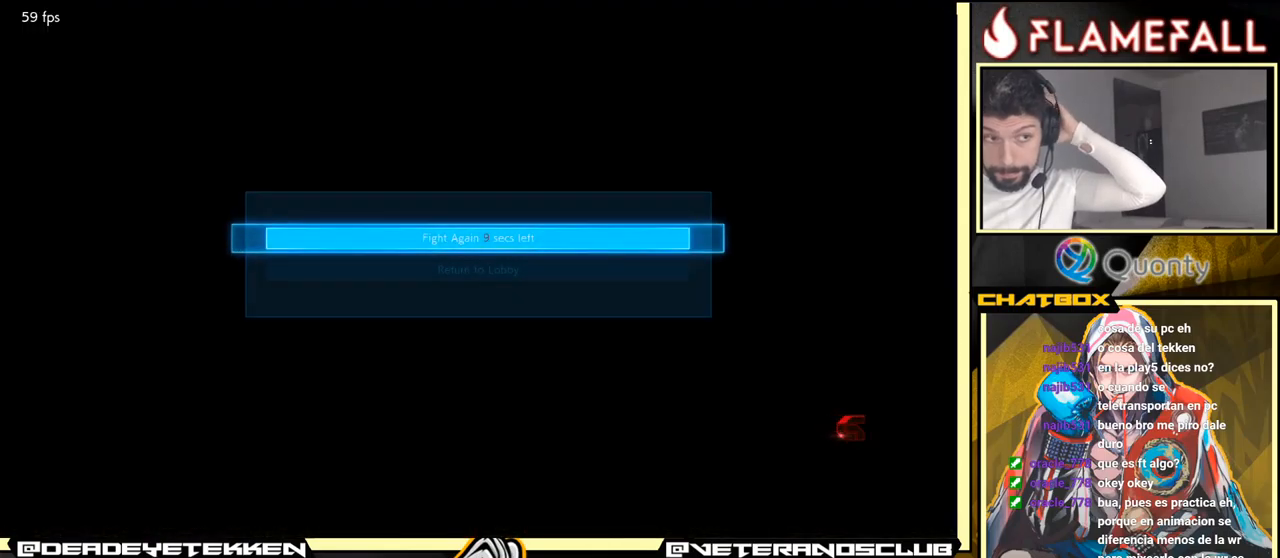
{"buttons": [], "left_stick": "center", "events": [[50, "A", "down"], [133, "A", "up"], [266, "A", "down"], [333, "A", "up"]]}
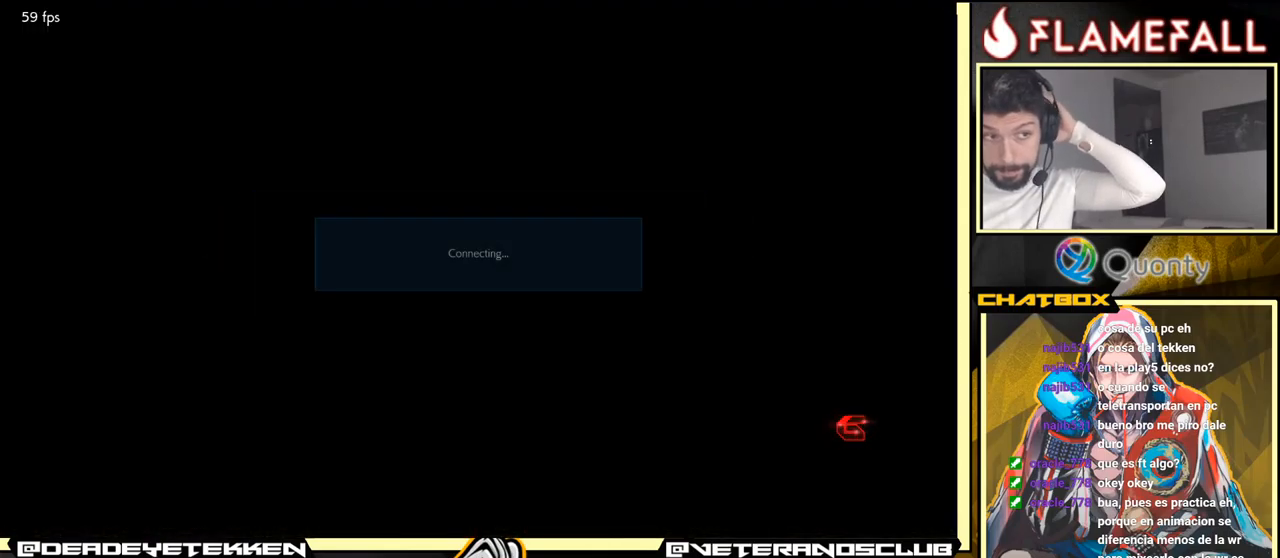
{"buttons": [], "left_stick": "center", "events": []}
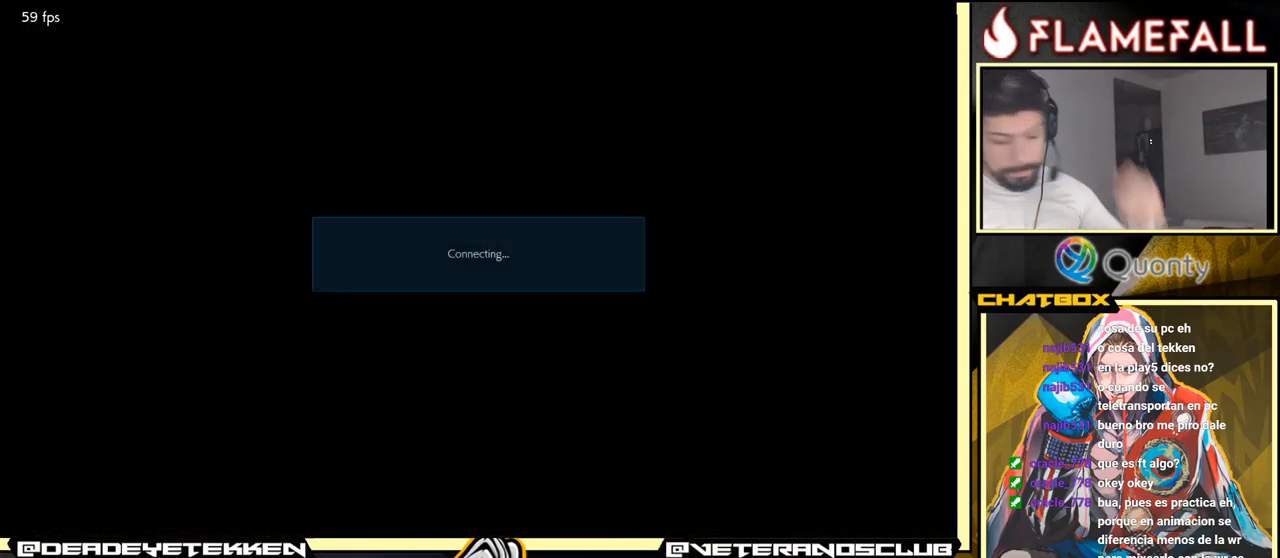
{"buttons": [], "left_stick": "center", "events": []}
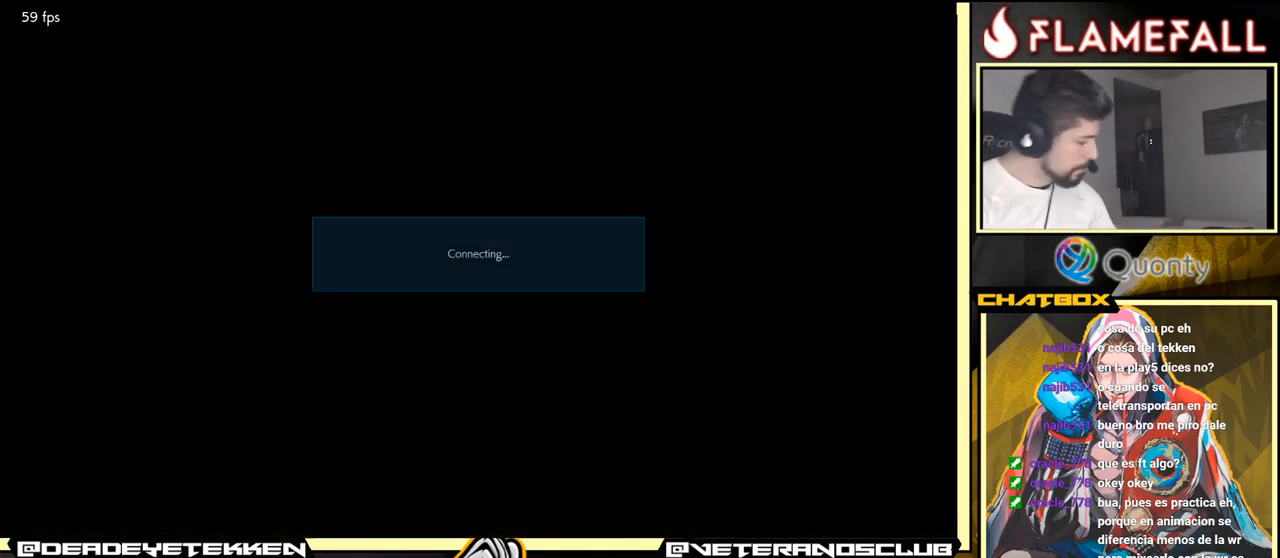
{"buttons": [], "left_stick": "center", "events": []}
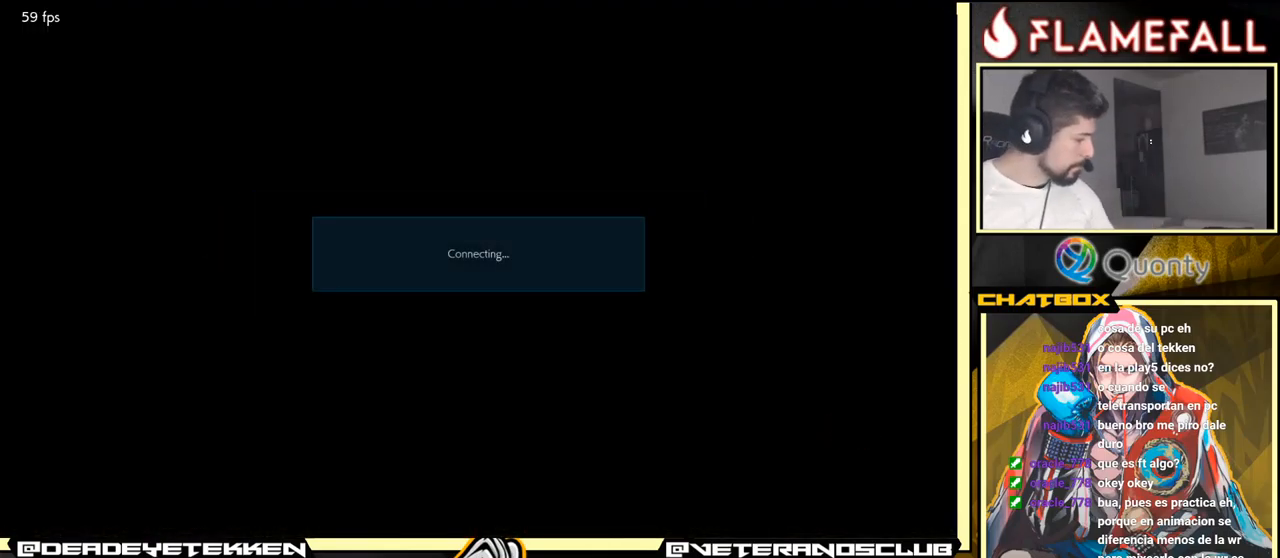
{"buttons": [], "left_stick": "center", "events": []}
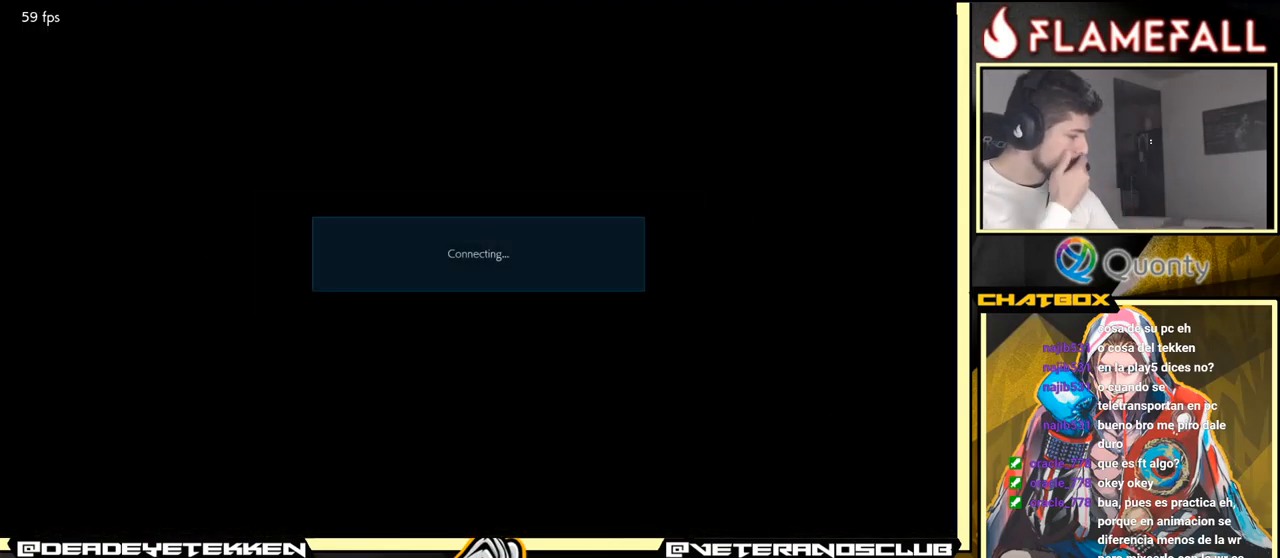
{"buttons": [], "left_stick": "center", "events": []}
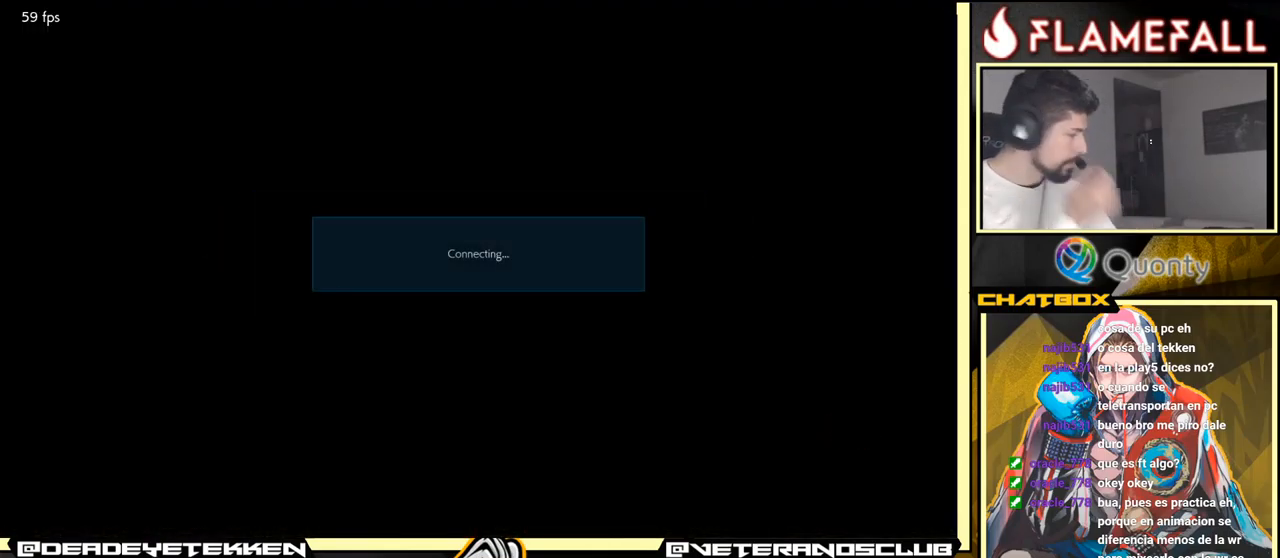
{"buttons": [], "left_stick": "center", "events": [[350, "A", "down"], [450, "A", "up"]]}
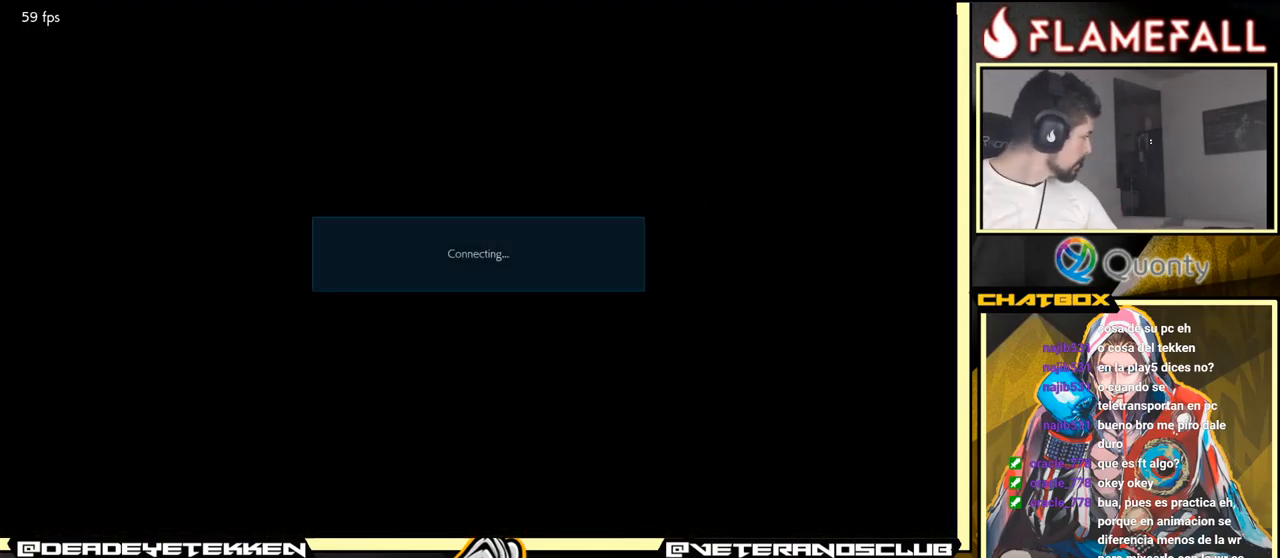
{"buttons": ["A"], "left_stick": "center", "events": [[150, "A", "down"], [266, "A", "up"], [483, "A", "down"]]}
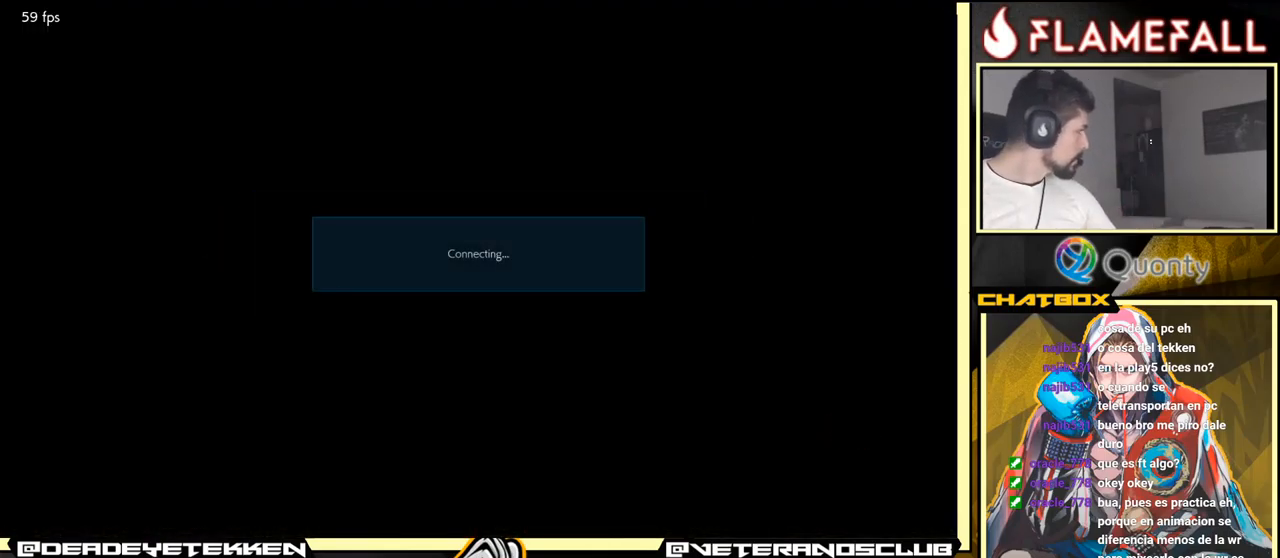
{"buttons": [], "left_stick": "center", "events": [[100, "A", "up"], [250, "A", "down"], [383, "A", "up"]]}
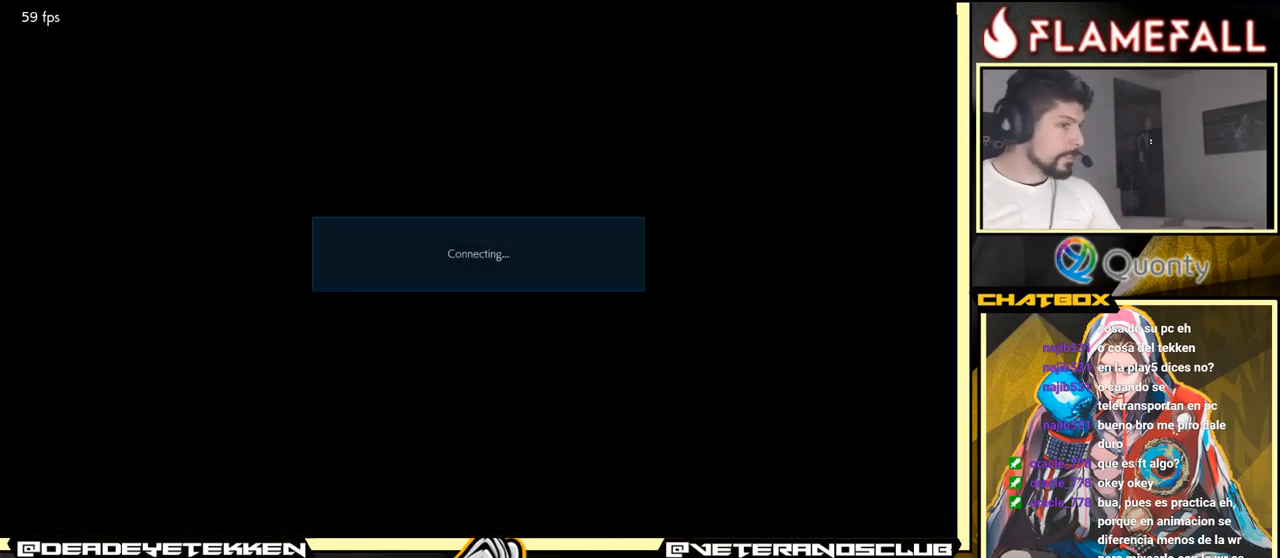
{"buttons": [], "left_stick": "center", "events": [[16, "A", "down"], [116, "A", "up"], [317, "A", "down"], [383, "A", "up"]]}